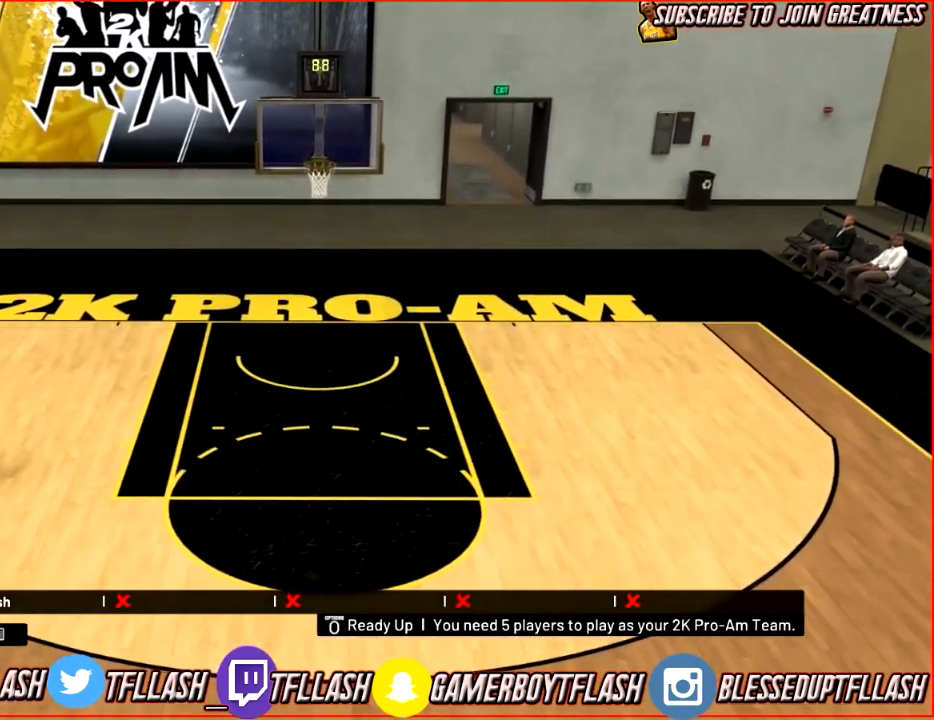
Gameplay with a controller (PlayStation layout); each line is a JSON object with the inputs held at the frame after it. "events" lists button and stick changes between this image and that frame as [ms after this image, input, new state], when the widget could be followed in between.
{"buttons": ["R2"], "left_stick": "down-right", "right_stick": "center", "events": [[133, "right_stick", "right"], [267, "right_stick", "down"], [333, "right_stick", "center"]]}
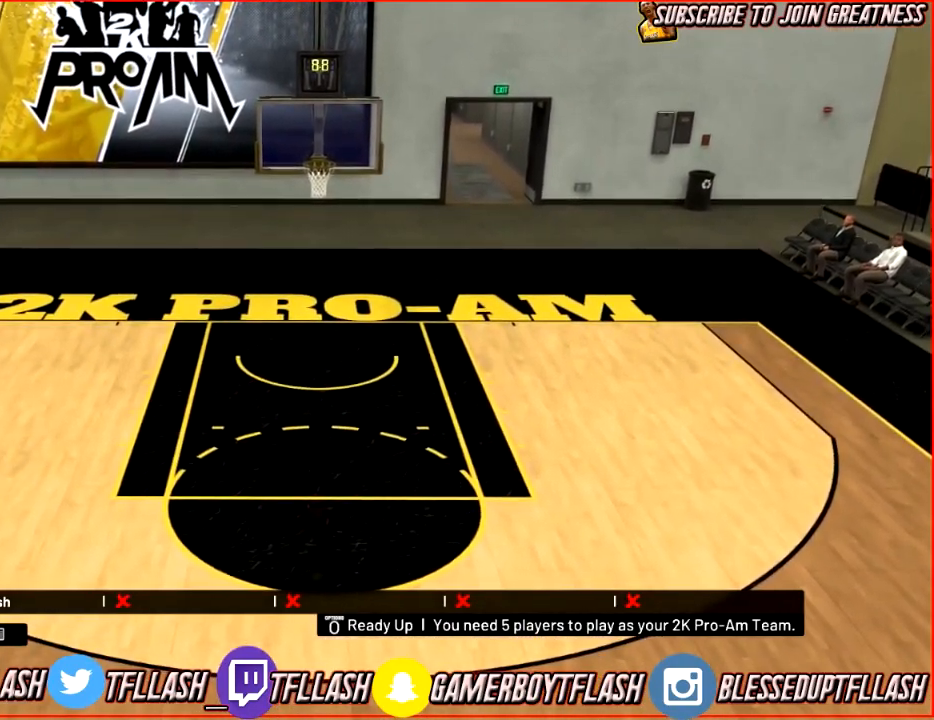
{"buttons": ["R2"], "left_stick": "up-right", "right_stick": "center", "events": [[200, "right_stick", "right"], [334, "right_stick", "center"], [434, "left_stick", "up-right"]]}
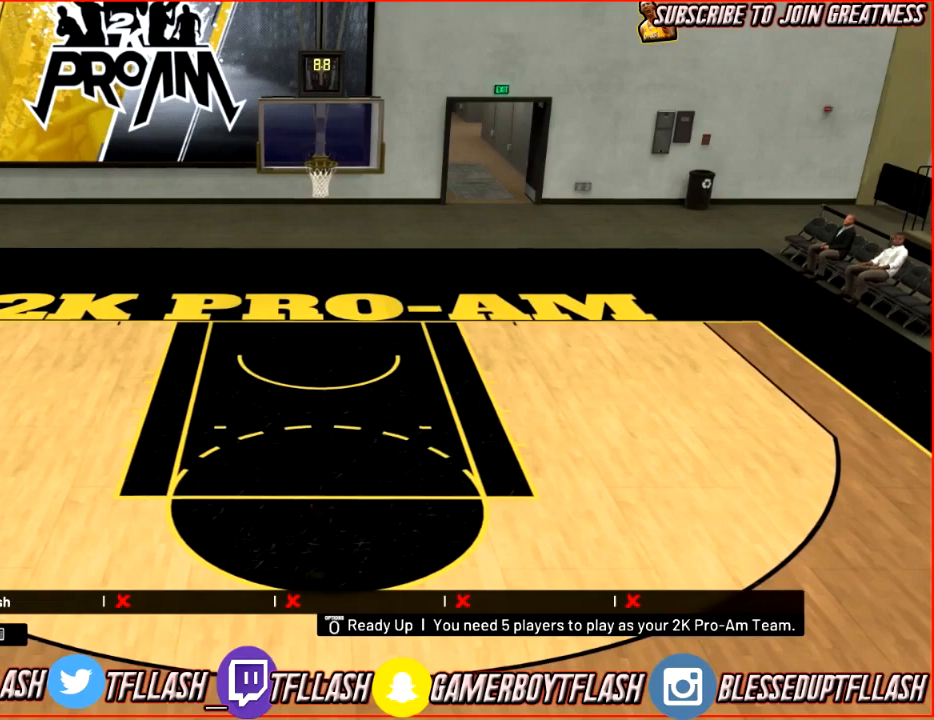
{"buttons": [], "left_stick": "up-right", "right_stick": "center", "events": [[200, "right_stick", "left"], [367, "right_stick", "center"], [500, "R2", "up"]]}
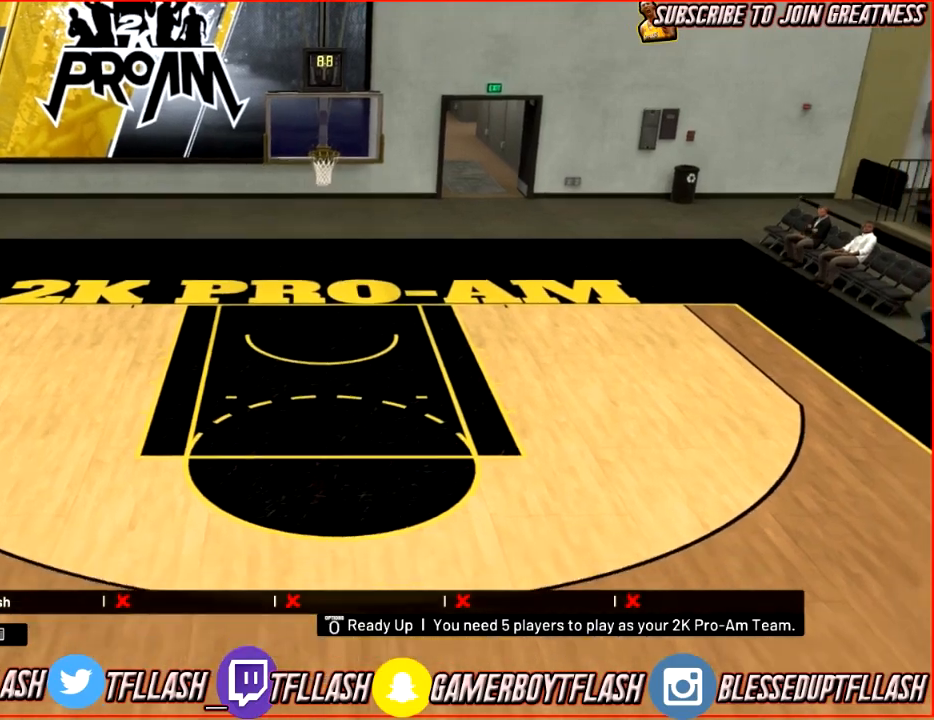
{"buttons": ["R2"], "left_stick": "up-right", "right_stick": "center", "events": [[100, "right_stick", "down"], [200, "right_stick", "center"], [334, "R2", "down"]]}
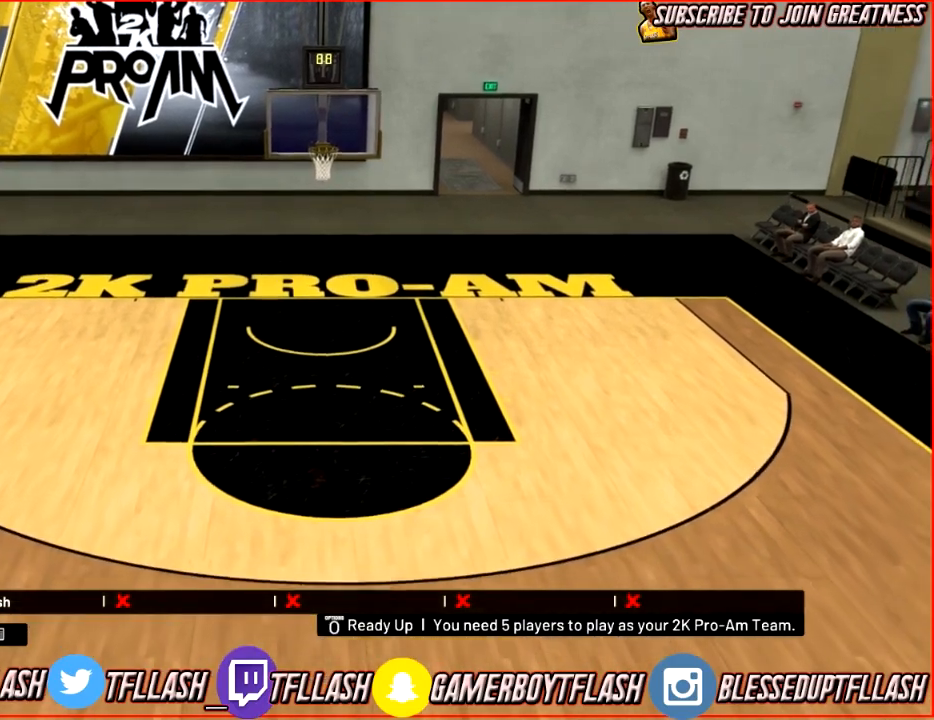
{"buttons": ["R2"], "left_stick": "down", "right_stick": "center", "events": [[100, "right_stick", "down-left"], [200, "right_stick", "up-left"], [333, "right_stick", "center"], [400, "left_stick", "down"]]}
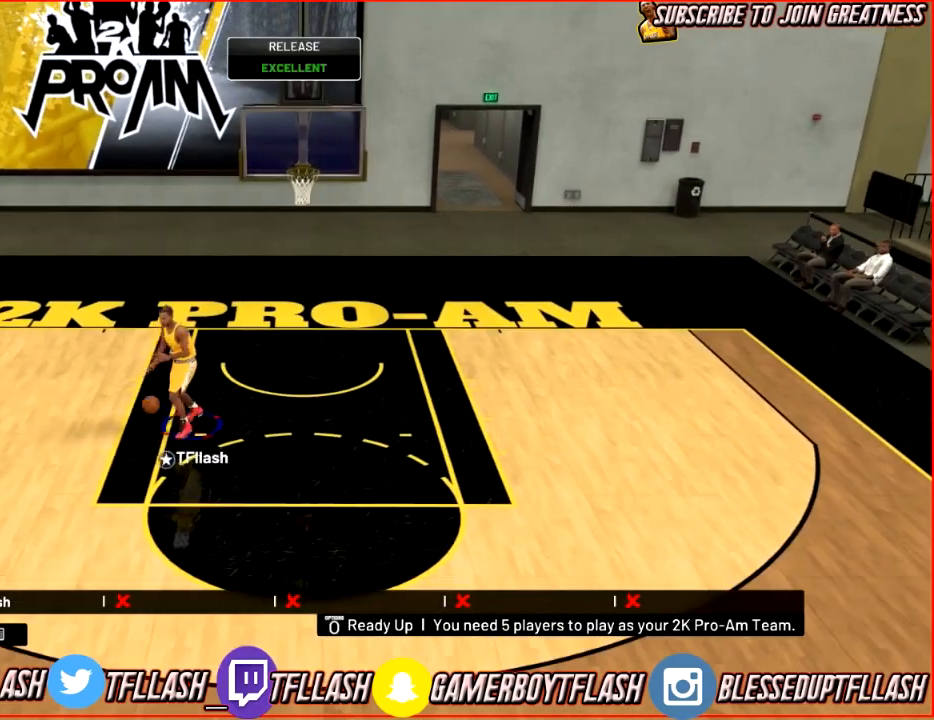
{"buttons": [], "left_stick": "down-right", "right_stick": "center", "events": [[134, "left_stick", "down-right"], [200, "right_stick", "right"], [234, "R2", "up"], [300, "right_stick", "center"]]}
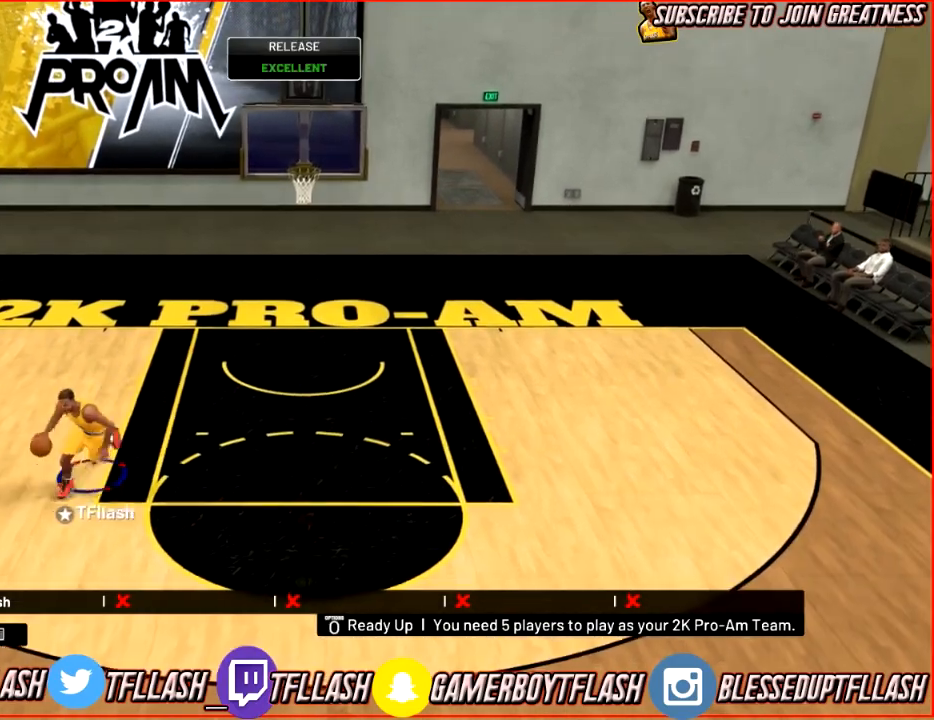
{"buttons": ["R2"], "left_stick": "up-left", "right_stick": "center", "events": [[33, "left_stick", "center"], [200, "right_stick", "left"], [300, "right_stick", "center"], [467, "R2", "down"], [467, "left_stick", "up-left"]]}
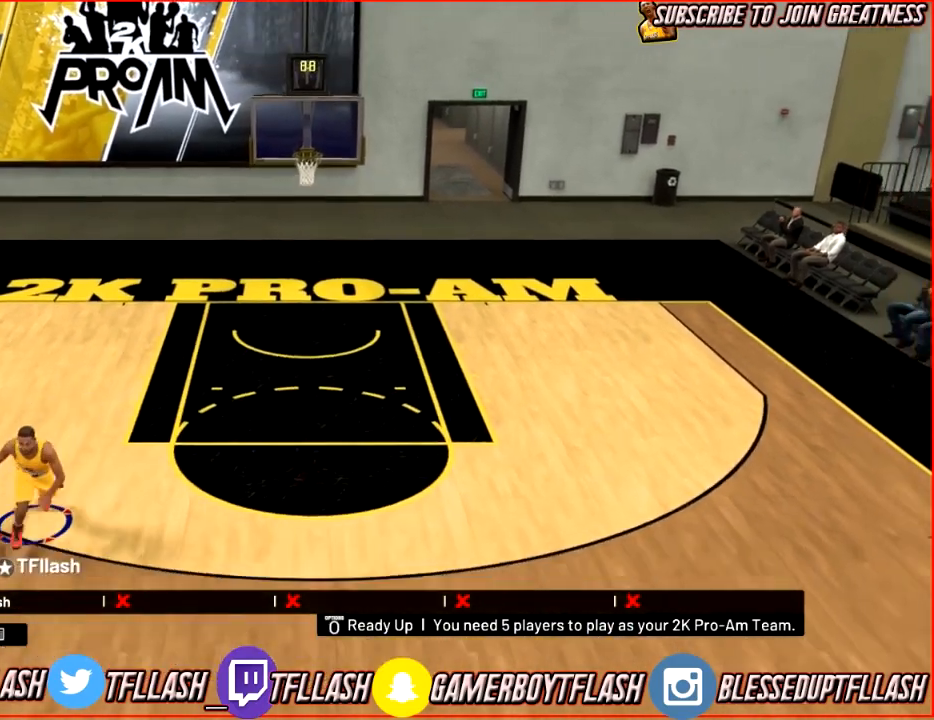
{"buttons": ["R2"], "left_stick": "up-left", "right_stick": "up-right", "events": [[134, "right_stick", "down"], [267, "right_stick", "down-right"], [434, "right_stick", "up-right"]]}
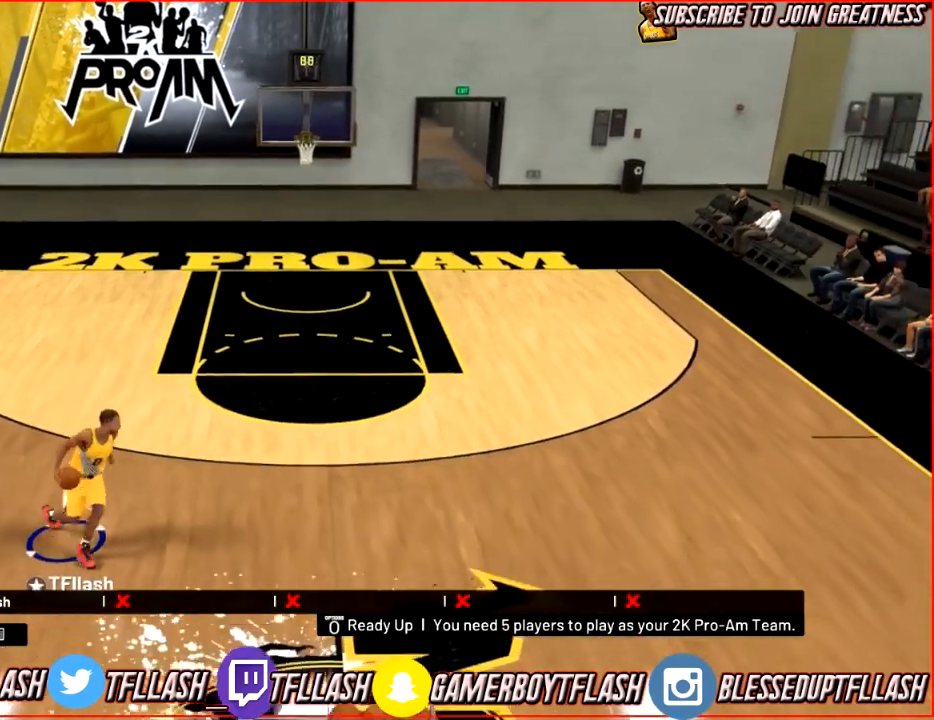
{"buttons": [], "left_stick": "center", "right_stick": "center", "events": [[33, "right_stick", "center"], [100, "left_stick", "up"], [267, "left_stick", "up-right"], [300, "R2", "up"], [333, "right_stick", "down"], [400, "left_stick", "center"], [433, "right_stick", "center"]]}
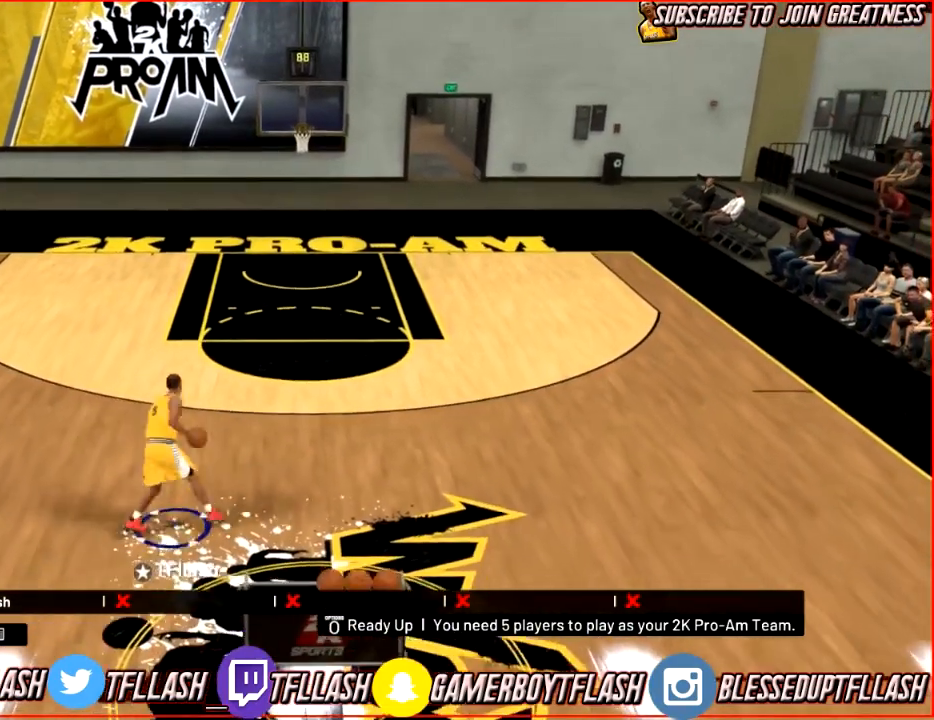
{"buttons": [], "left_stick": "center", "right_stick": "center", "events": []}
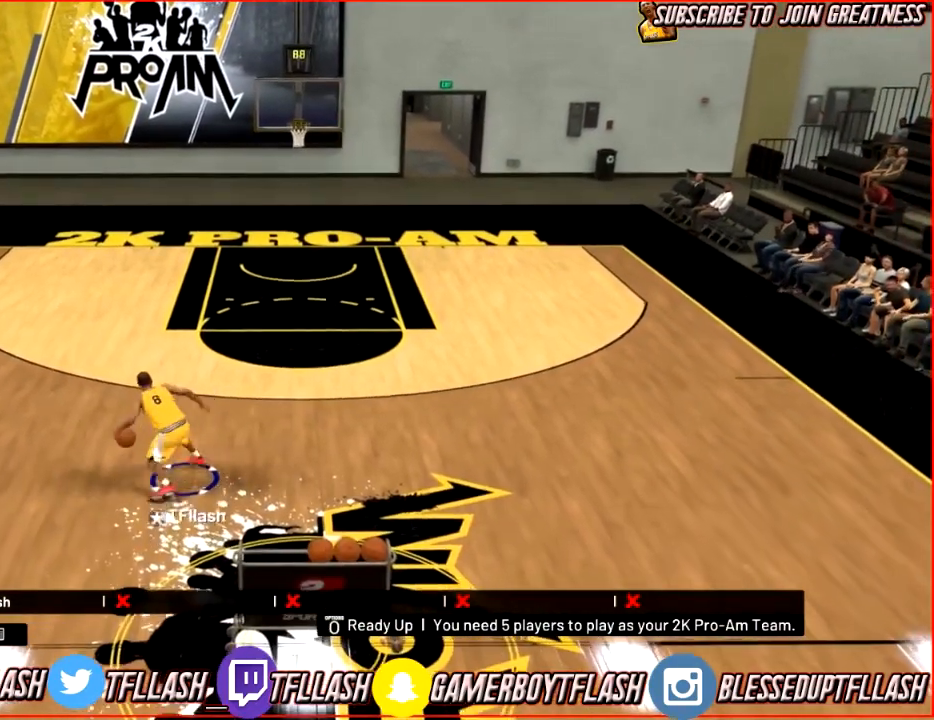
{"buttons": ["R2"], "left_stick": "up", "right_stick": "center", "events": [[33, "R2", "down"], [33, "left_stick", "up"]]}
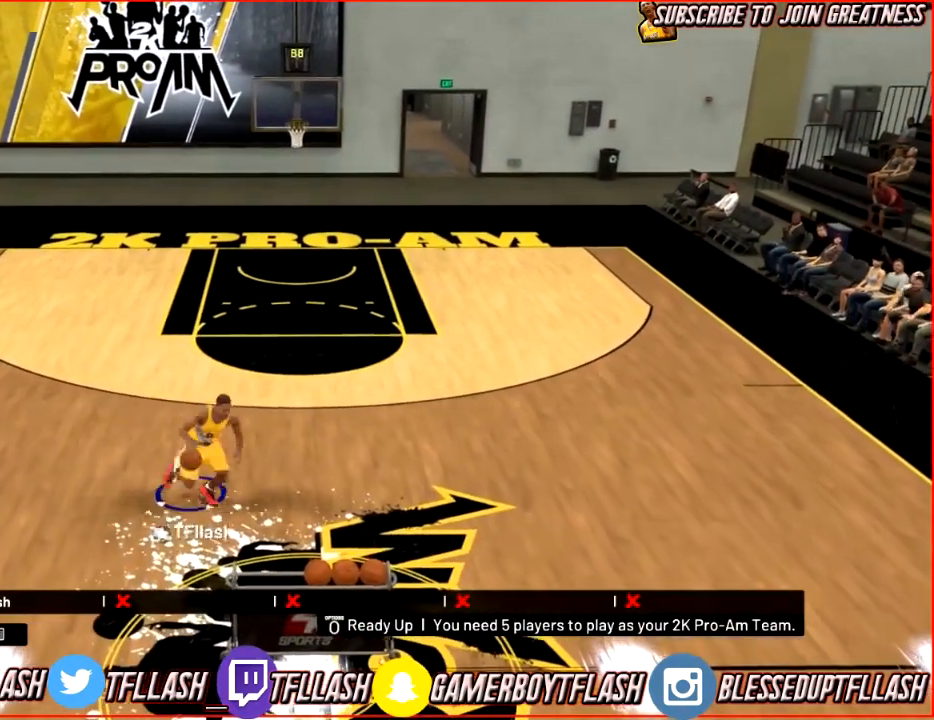
{"buttons": [], "left_stick": "up", "right_stick": "center", "events": [[100, "R2", "up"], [200, "right_stick", "down"], [501, "right_stick", "center"]]}
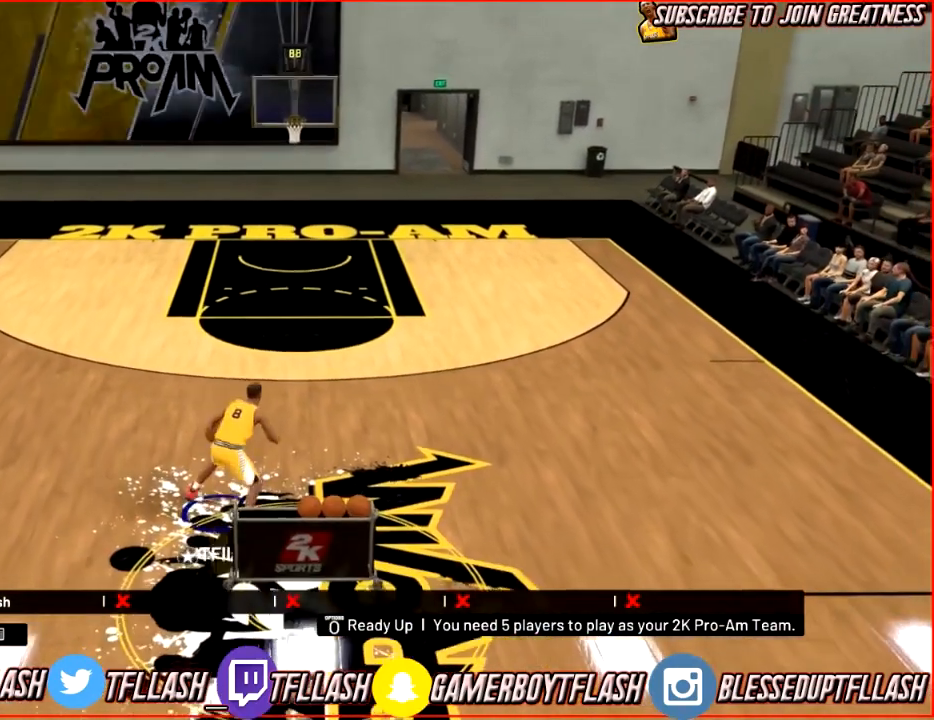
{"buttons": [], "left_stick": "up", "right_stick": "center", "events": []}
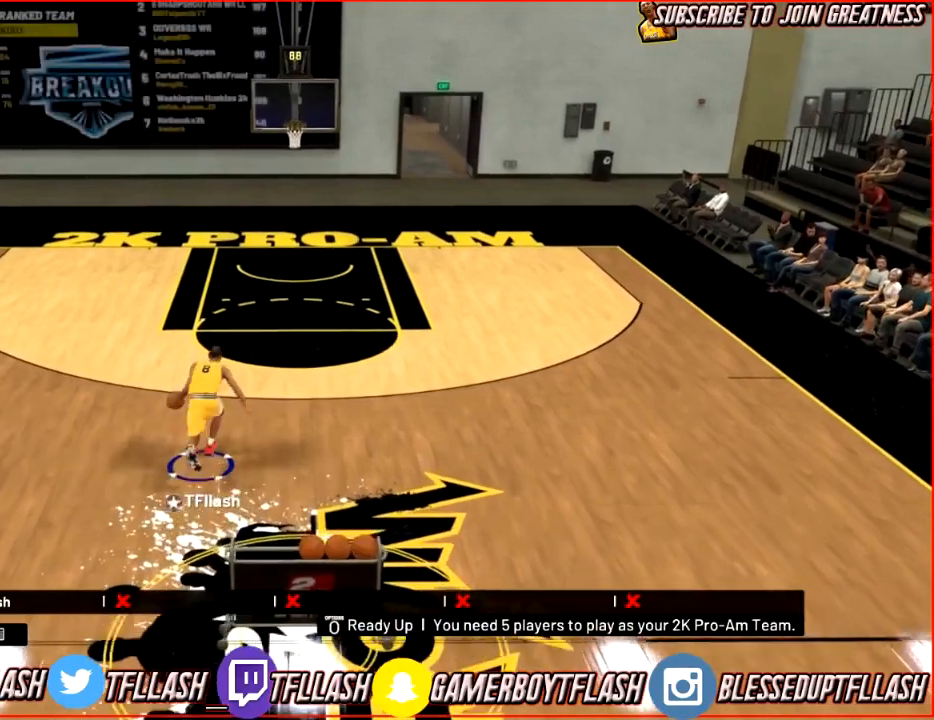
{"buttons": ["R2"], "left_stick": "down", "right_stick": "center", "events": [[200, "R2", "down"], [267, "left_stick", "down-right"], [501, "left_stick", "down"]]}
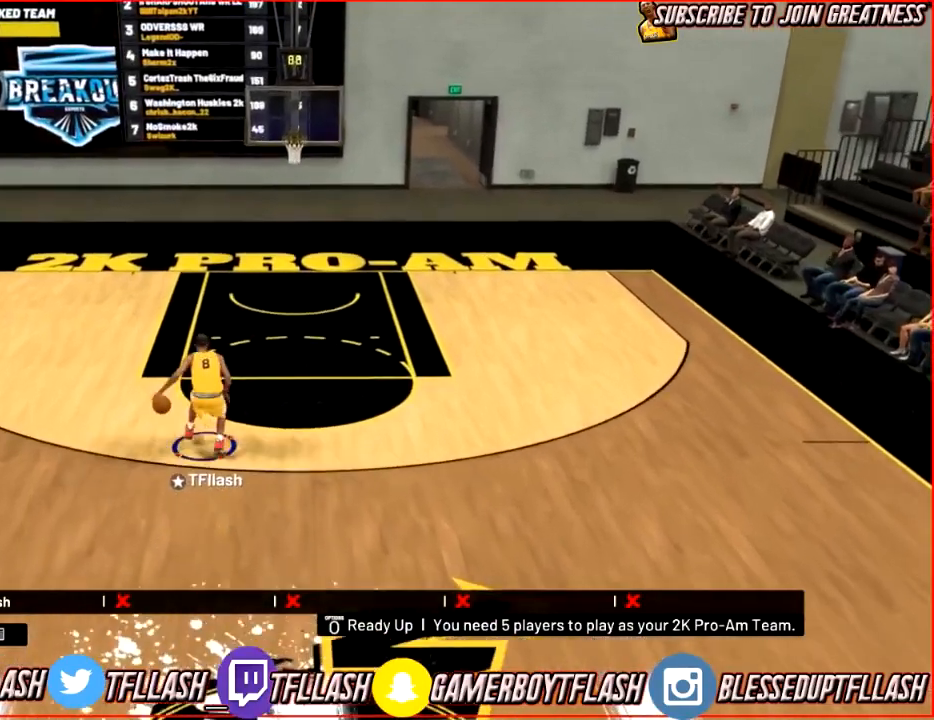
{"buttons": ["R2"], "left_stick": "down", "right_stick": "center", "events": []}
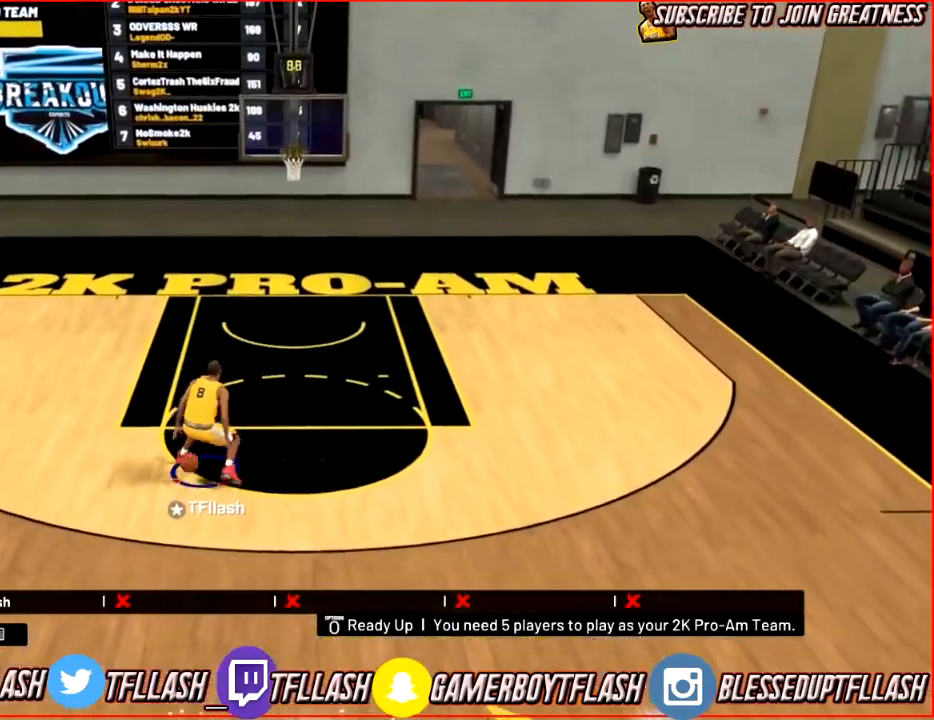
{"buttons": [], "left_stick": "down", "right_stick": "center", "events": [[401, "R2", "up"]]}
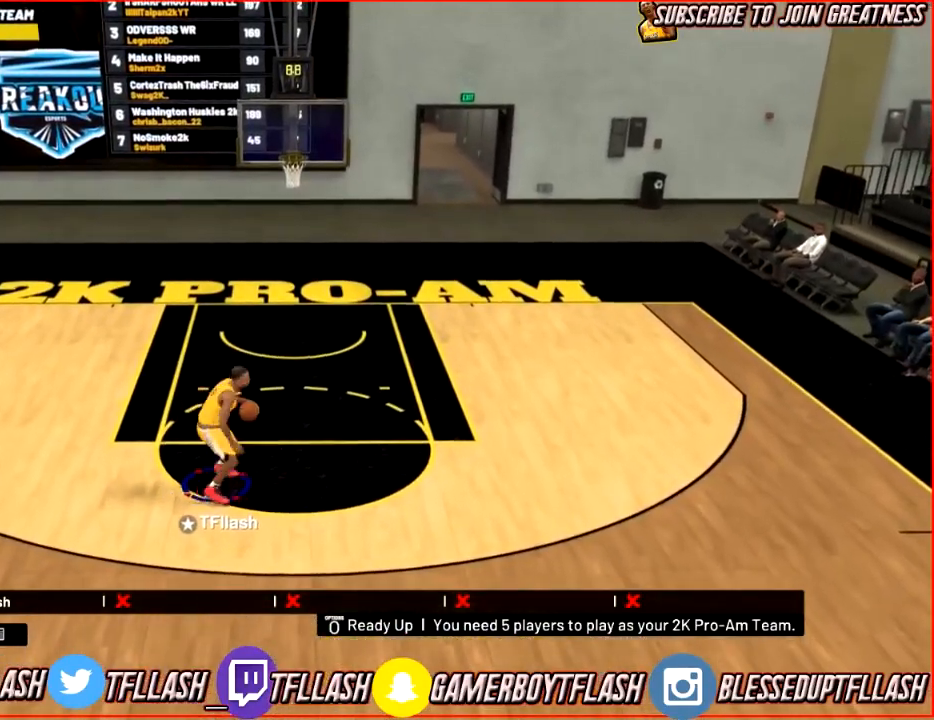
{"buttons": [], "left_stick": "down", "right_stick": "center", "events": []}
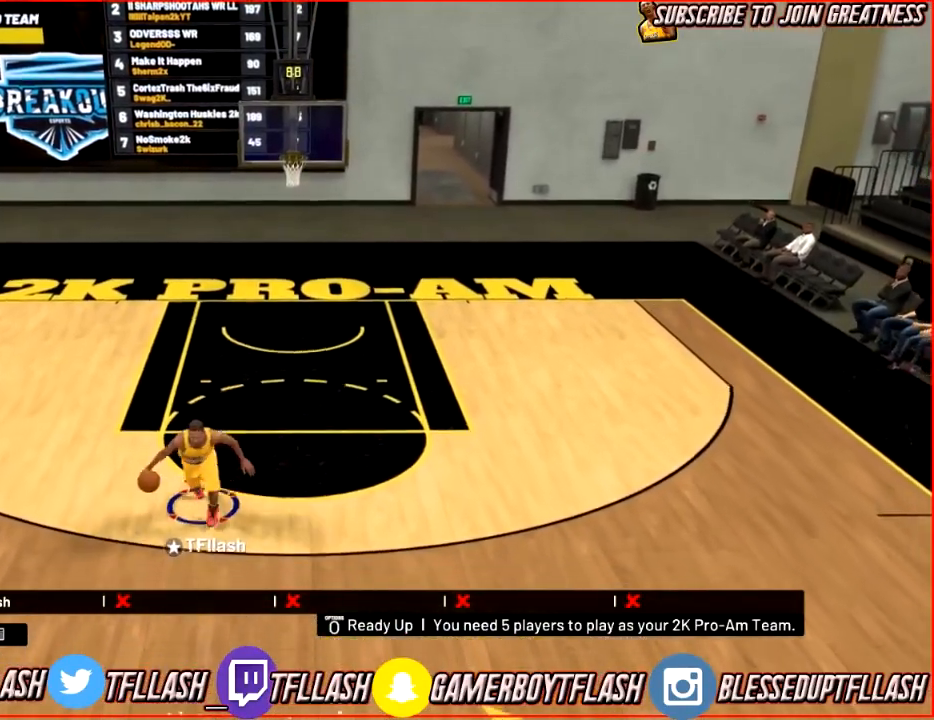
{"buttons": [], "left_stick": "down", "right_stick": "center", "events": []}
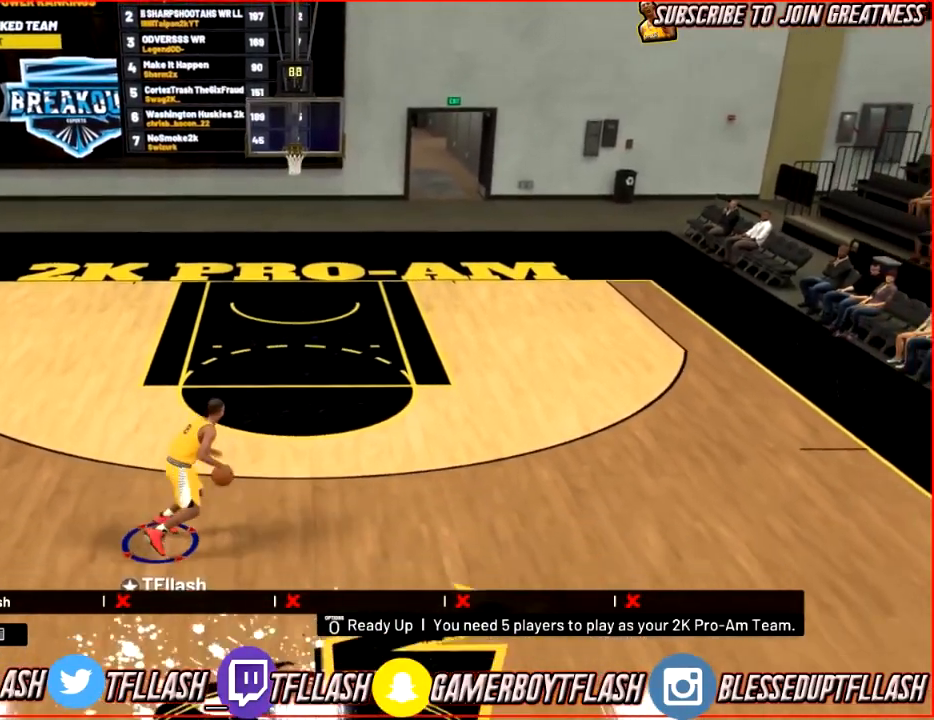
{"buttons": ["R2"], "left_stick": "up", "right_stick": "center", "events": [[33, "left_stick", "center"], [133, "left_stick", "up"], [233, "R2", "down"]]}
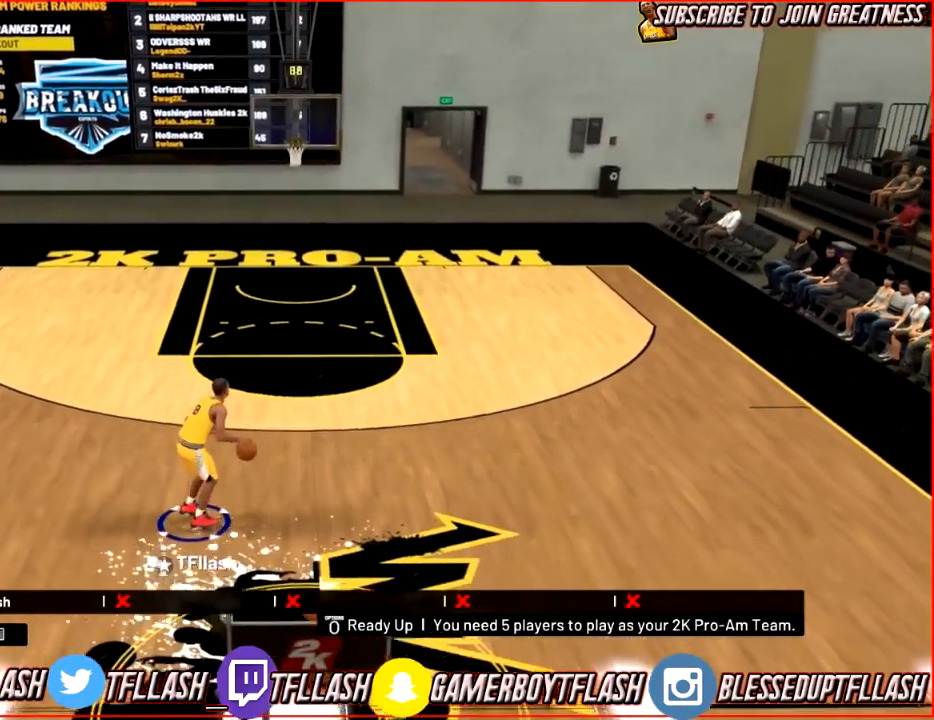
{"buttons": [], "left_stick": "up", "right_stick": "down", "events": [[200, "R2", "up"], [234, "right_stick", "down"], [301, "right_stick", "down-right"], [434, "right_stick", "down"]]}
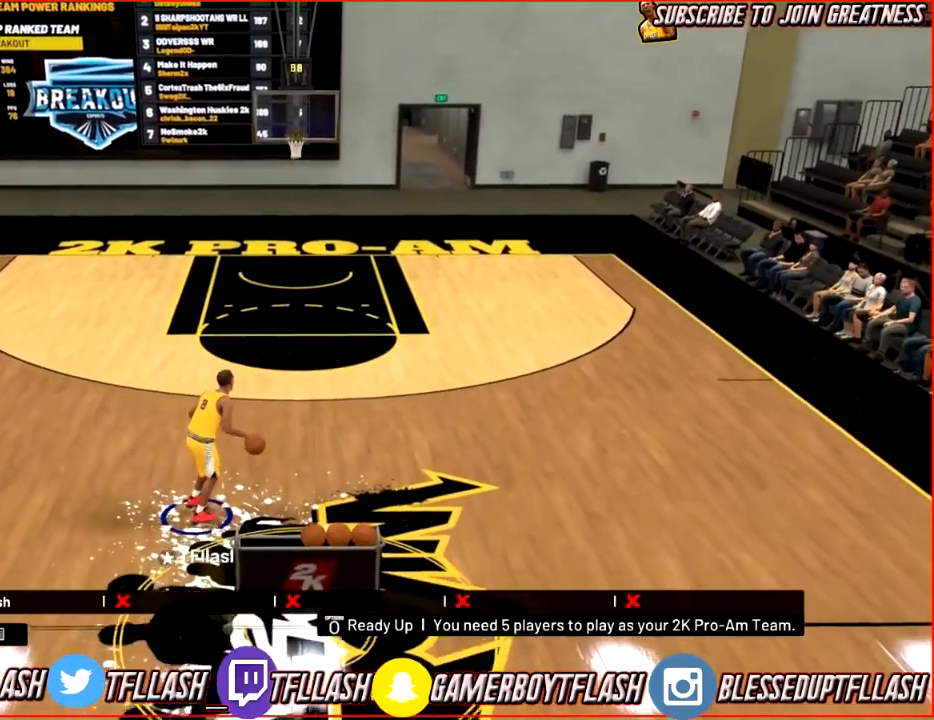
{"buttons": [], "left_stick": "up", "right_stick": "center", "events": [[66, "right_stick", "center"]]}
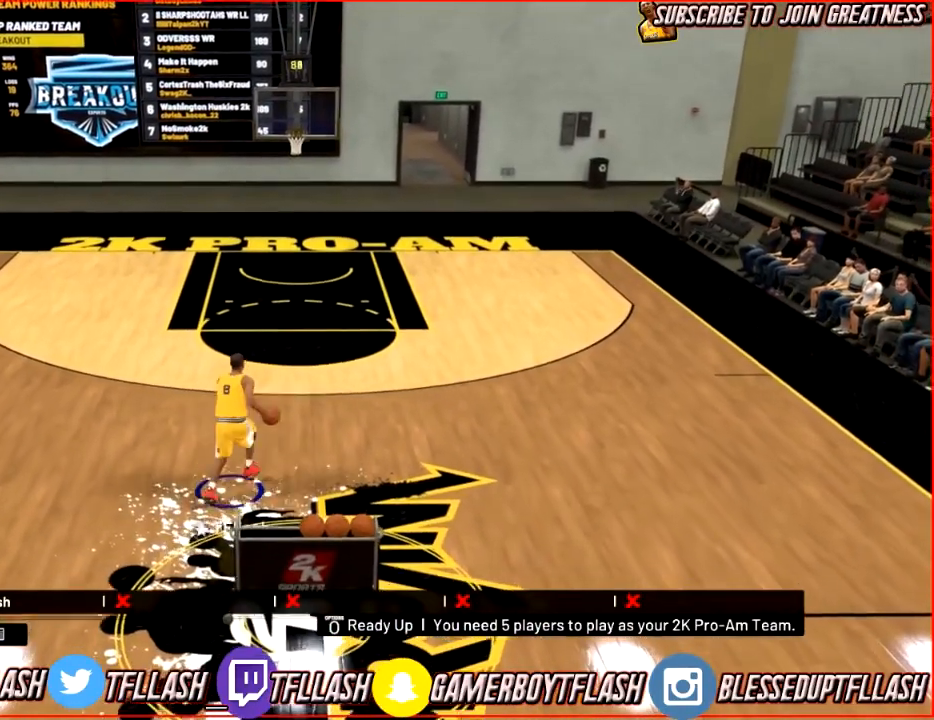
{"buttons": [], "left_stick": "up", "right_stick": "center", "events": [[34, "right_stick", "down-right"], [267, "right_stick", "center"]]}
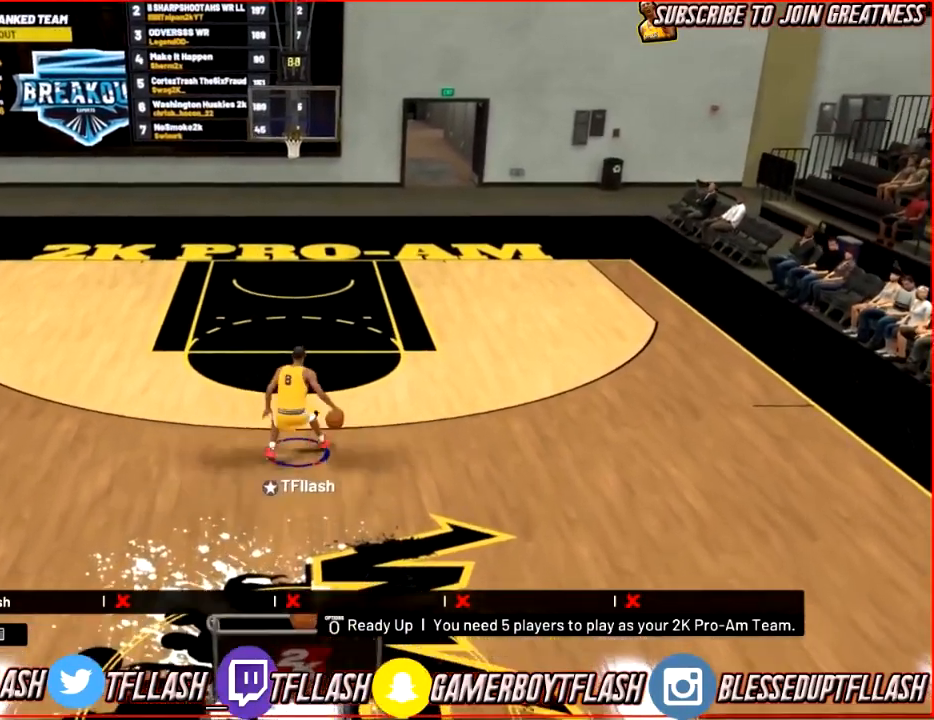
{"buttons": [], "left_stick": "up", "right_stick": "center", "events": []}
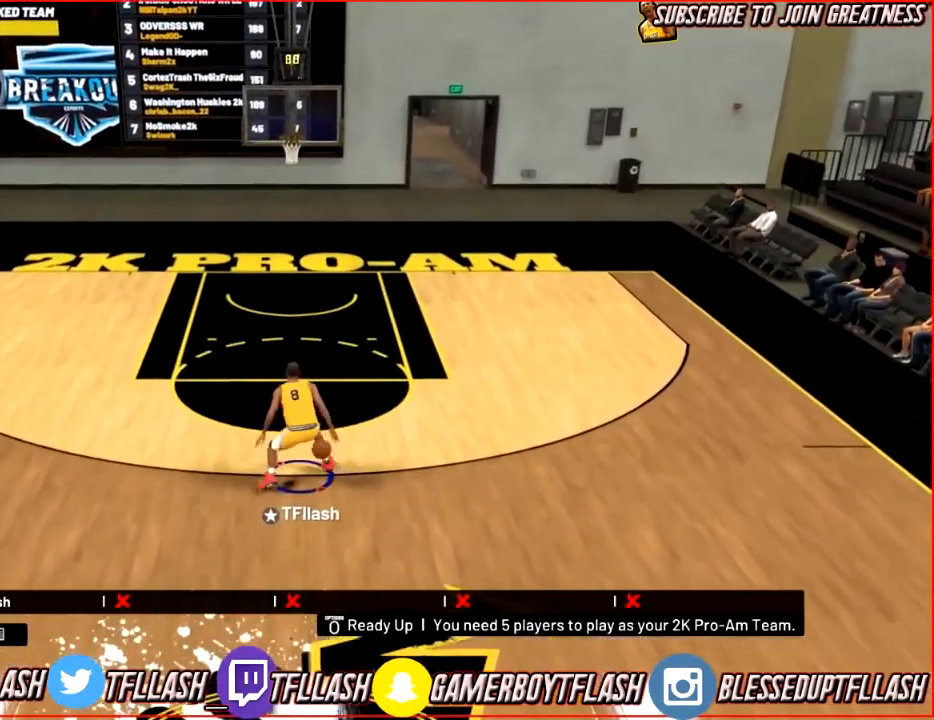
{"buttons": ["R2"], "left_stick": "down", "right_stick": "center", "events": [[67, "left_stick", "down"], [200, "R2", "down"]]}
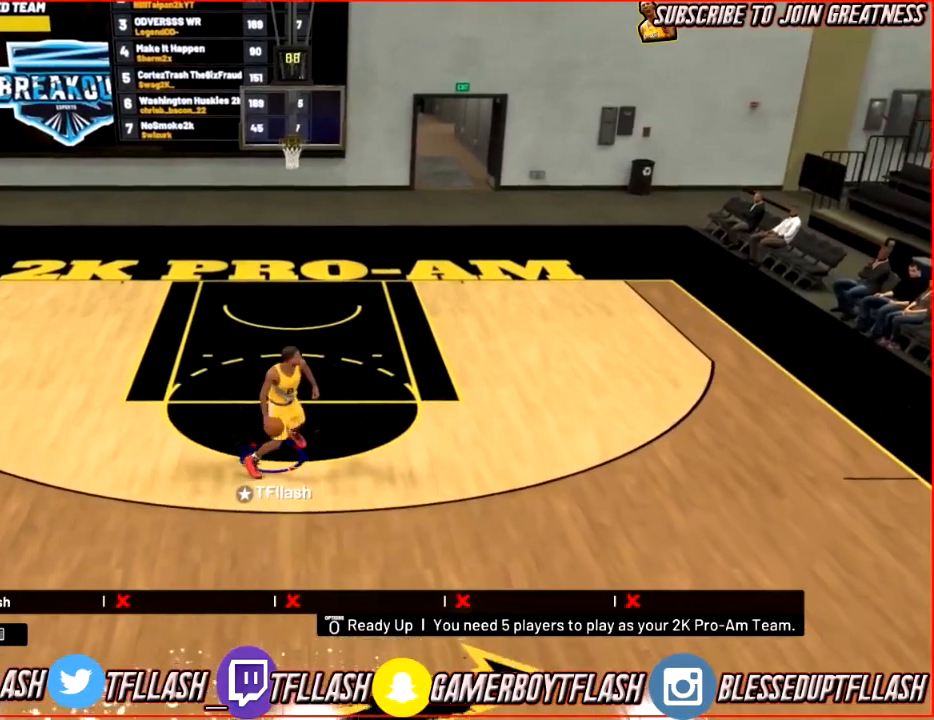
{"buttons": ["R2"], "left_stick": "down", "right_stick": "center", "events": []}
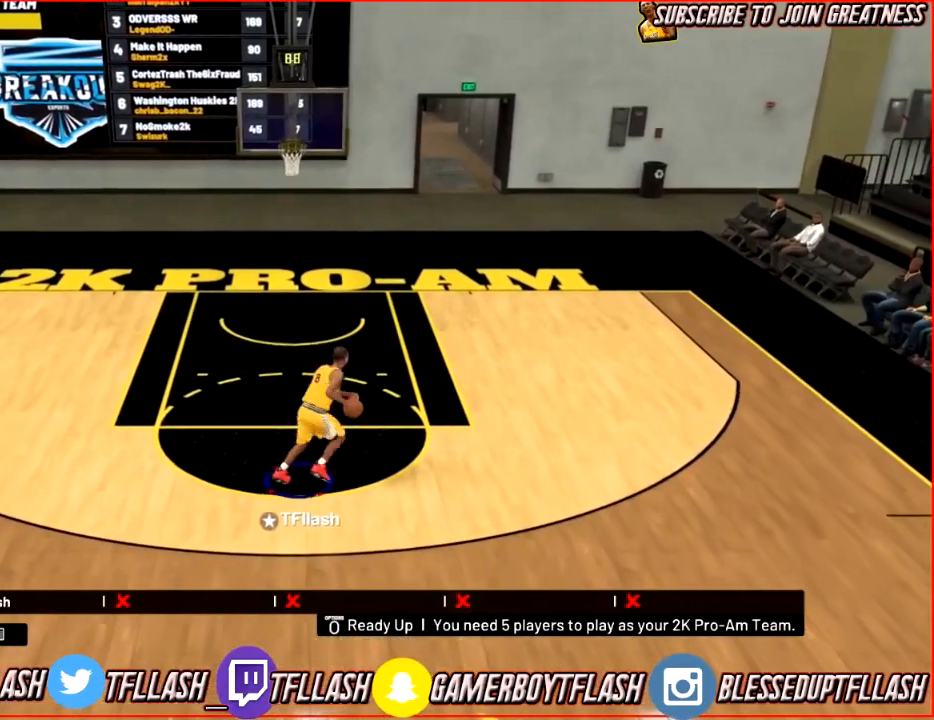
{"buttons": [], "left_stick": "center", "right_stick": "center", "events": [[100, "left_stick", "down-left"], [234, "R2", "up"], [401, "left_stick", "center"]]}